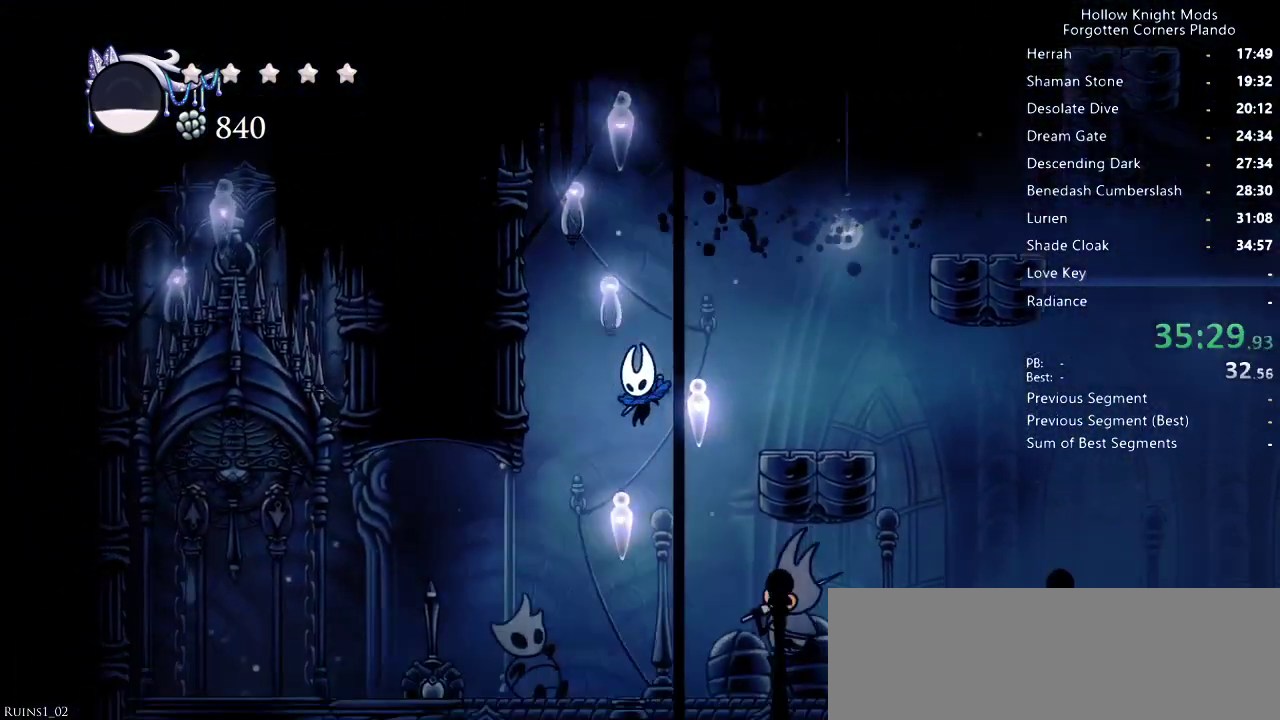
Gameplay with keyboard; each line is a JSON object with the keys held at the frame after it. "events" lists presses ("down") and releases ("up") of "dash", "dnail", "down", "jump", "left", "map", "nail", "right", "spell" and "up" between this image and that frame as [ms after this image, input, new state], when the widget could be followed in between. No other keys are recorded. Mouse input is not recorded. Key names are as the overlay labels them; some are game actions (e.g. jump) rather than physical keys.
{"keys": ["left", "nail", "up"], "events": [[166, "dash", "down"], [266, "dash", "up"], [400, "up", "down"], [433, "nail", "down"]]}
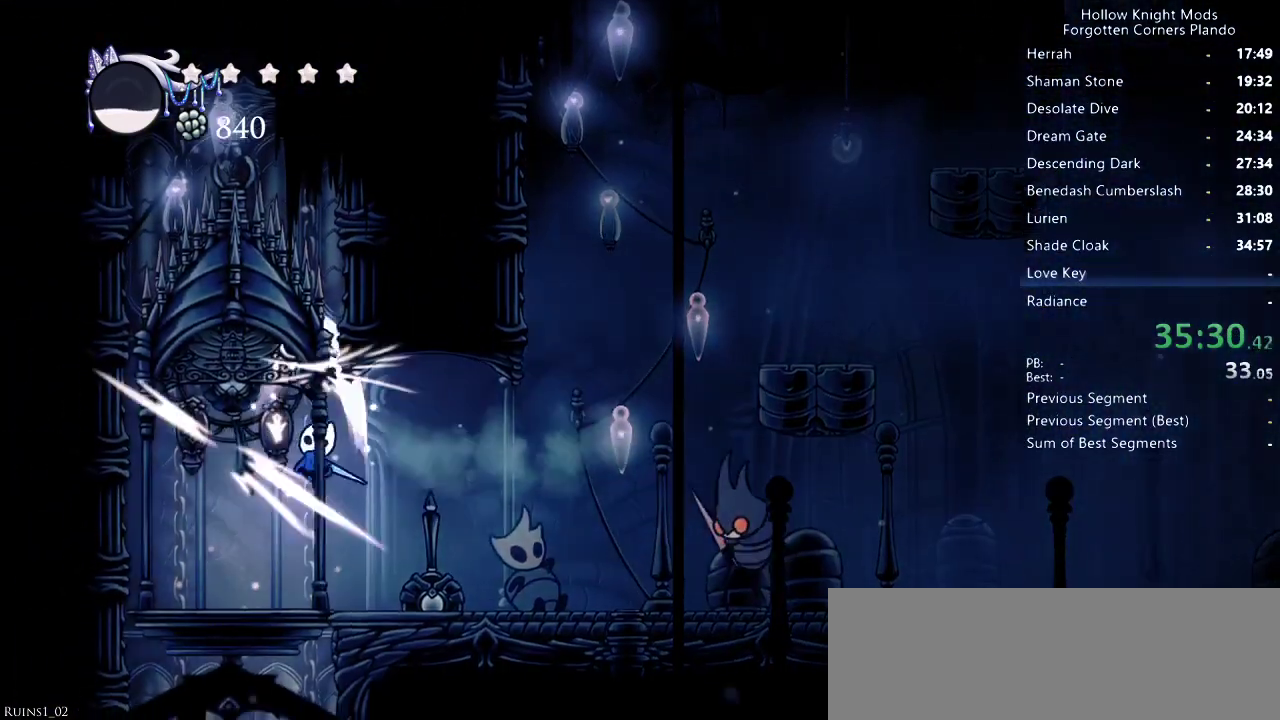
{"keys": [], "events": [[66, "nail", "up"], [200, "left", "up"], [200, "up", "up"]]}
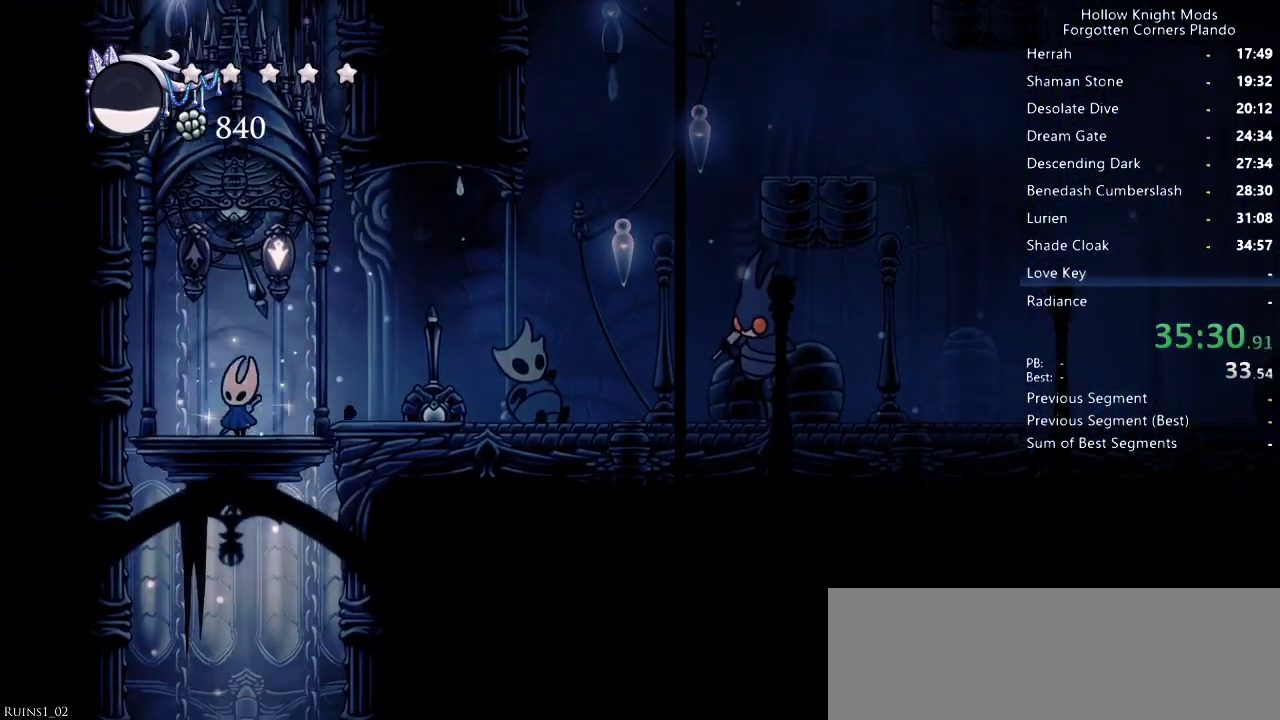
{"keys": [], "events": [[133, "right", "down"], [233, "right", "up"]]}
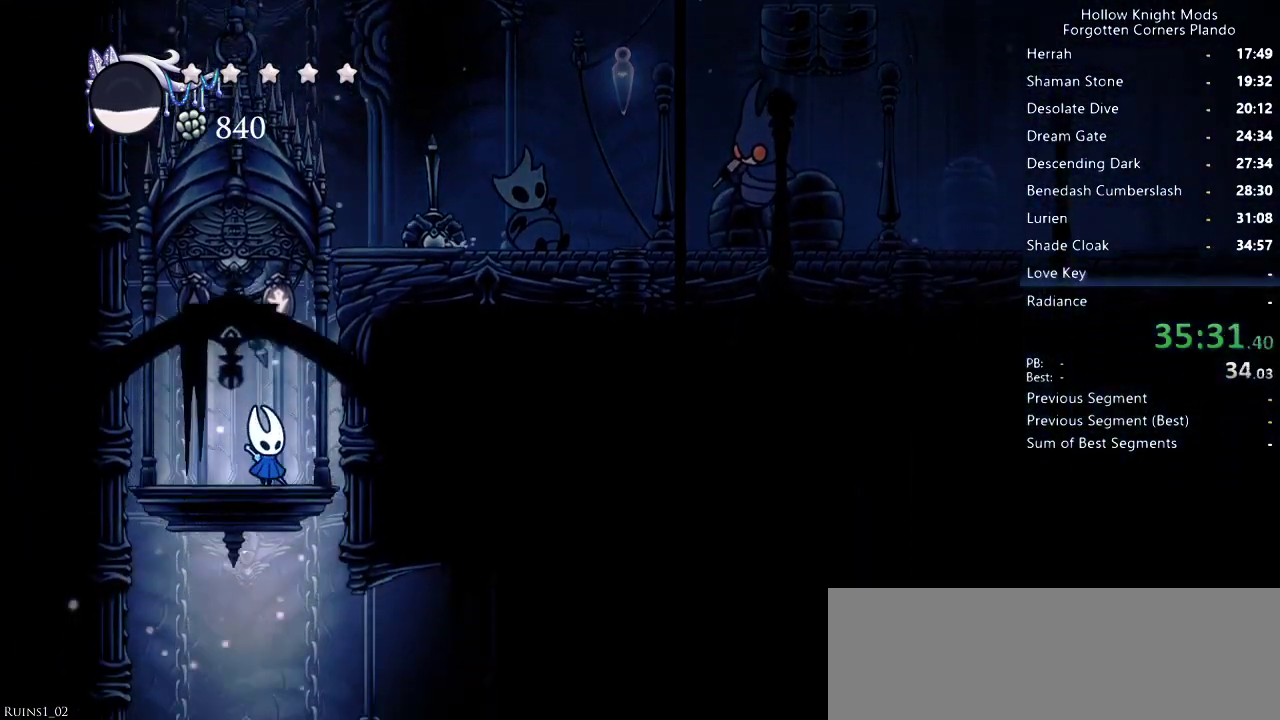
{"keys": ["dash", "right"], "events": [[133, "right", "down"], [233, "right", "up"], [333, "right", "down"], [433, "dash", "down"]]}
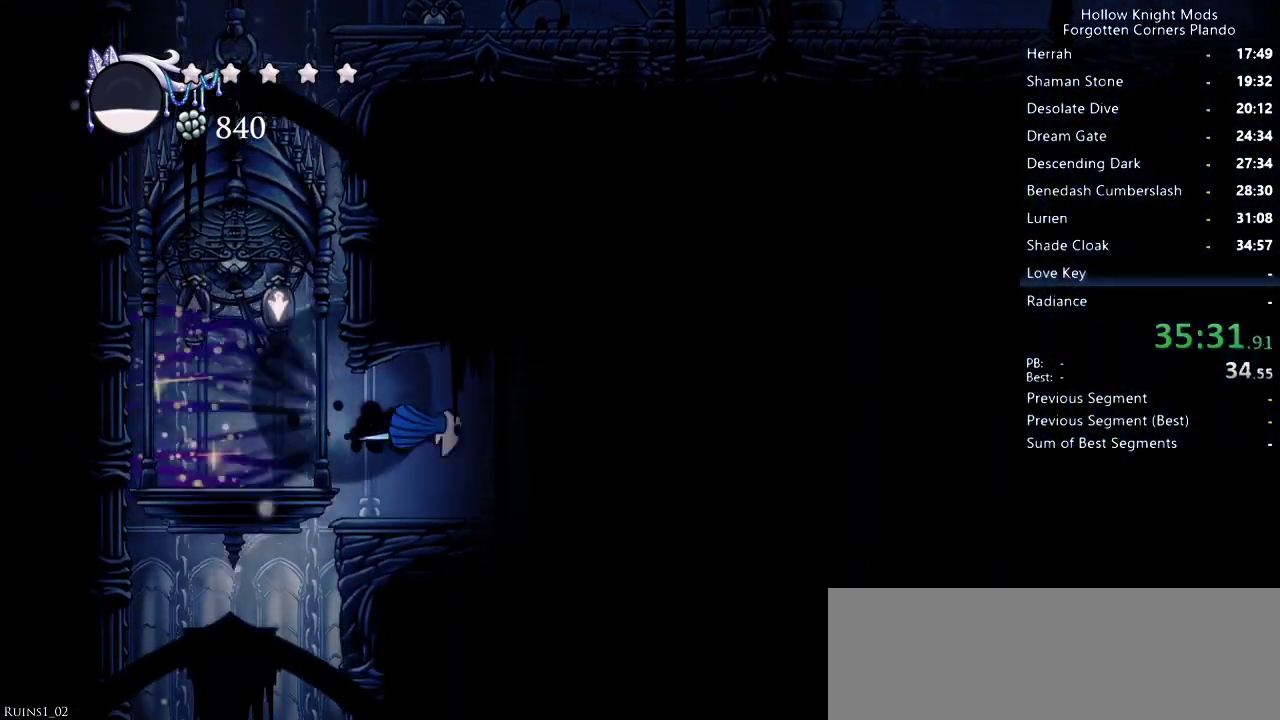
{"keys": ["dash", "right"], "events": [[66, "dash", "up"], [500, "dash", "down"]]}
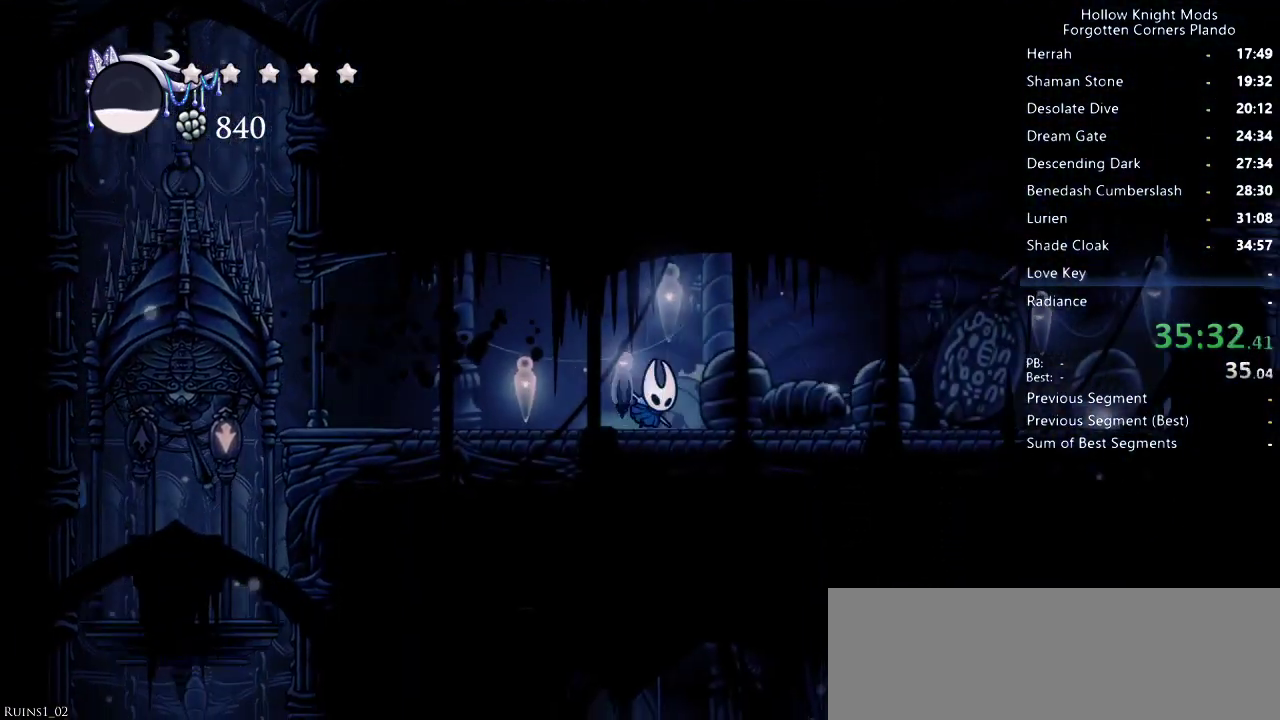
{"keys": ["right"], "events": [[166, "dash", "up"]]}
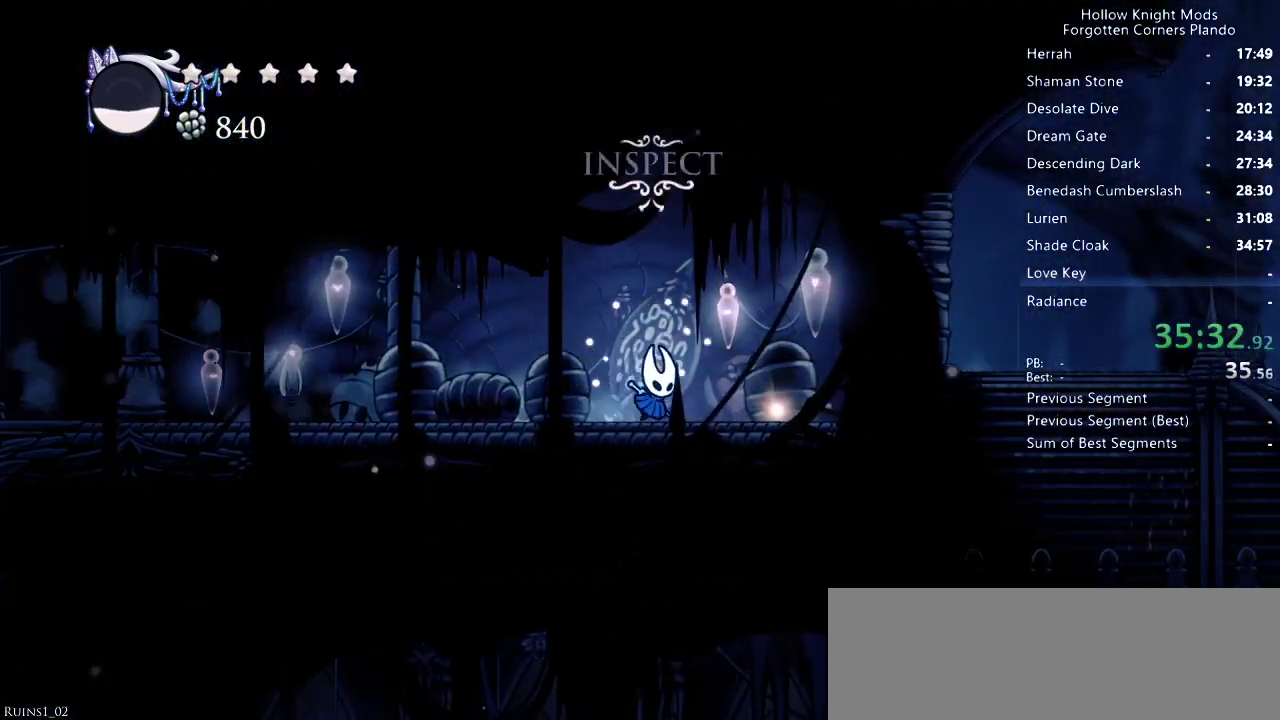
{"keys": [], "events": [[233, "up", "down"], [300, "right", "up"], [333, "up", "up"]]}
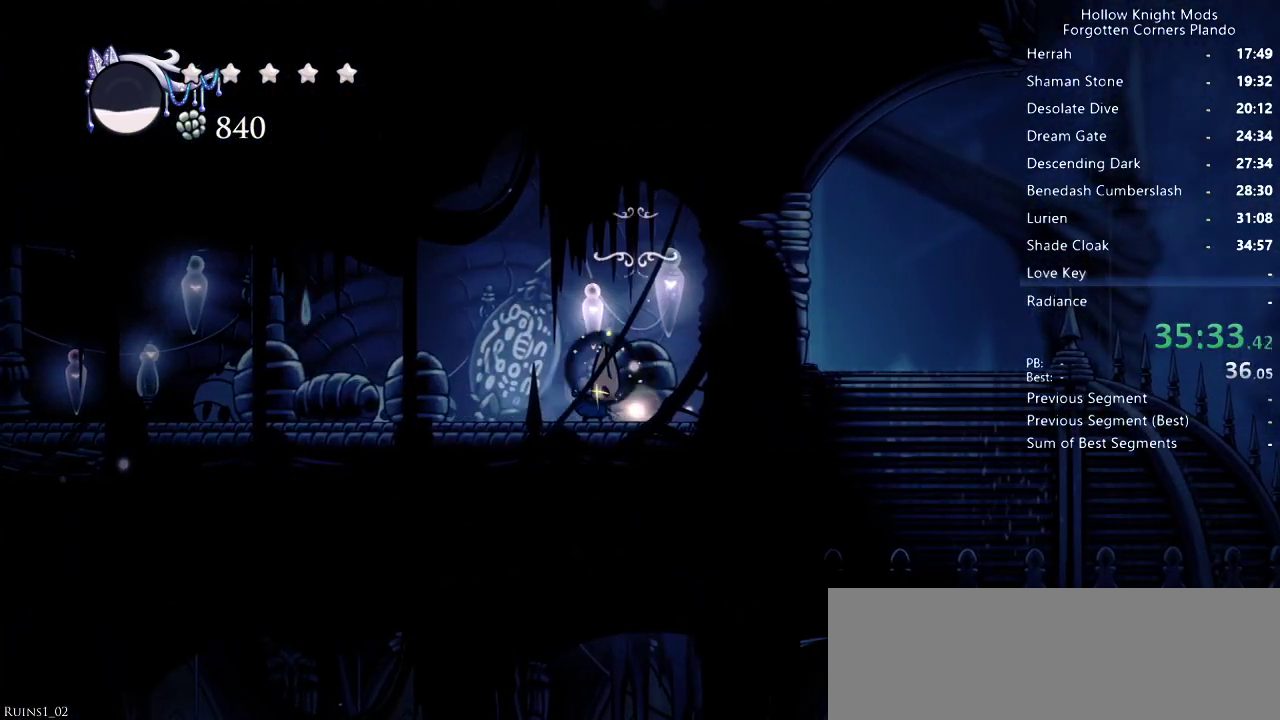
{"keys": ["down", "left"], "events": [[100, "jump", "down"], [133, "left", "down"], [166, "down", "down"], [200, "jump", "up"], [200, "left", "up"], [233, "down", "up"], [233, "nail", "down"], [233, "right", "down"], [266, "nail", "up"], [266, "right", "up"], [300, "jump", "down"], [333, "down", "down"], [333, "jump", "up"], [333, "left", "down"], [400, "left", "up"], [400, "nail", "down"], [400, "right", "down"], [433, "down", "up"], [433, "nail", "up"], [466, "jump", "down"], [466, "left", "down"], [466, "right", "up"], [500, "down", "down"], [500, "jump", "up"]]}
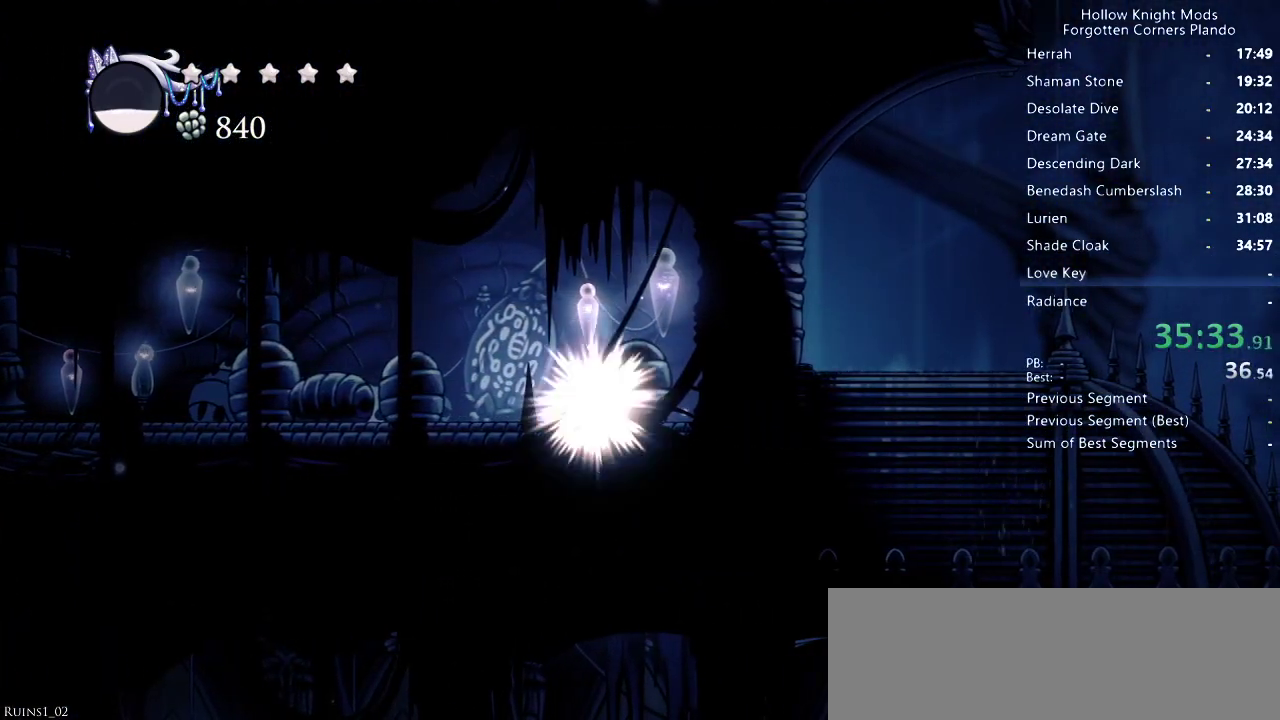
{"keys": ["dash", "left"], "events": [[66, "left", "up"], [66, "nail", "down"], [66, "right", "down"], [133, "down", "up"], [166, "left", "down"], [166, "right", "up"], [200, "nail", "up"], [266, "jump", "down"], [266, "left", "up"], [266, "right", "down"], [300, "nail", "down"], [333, "left", "down"], [333, "nail", "up"], [333, "right", "up"], [366, "jump", "up"], [500, "dash", "down"]]}
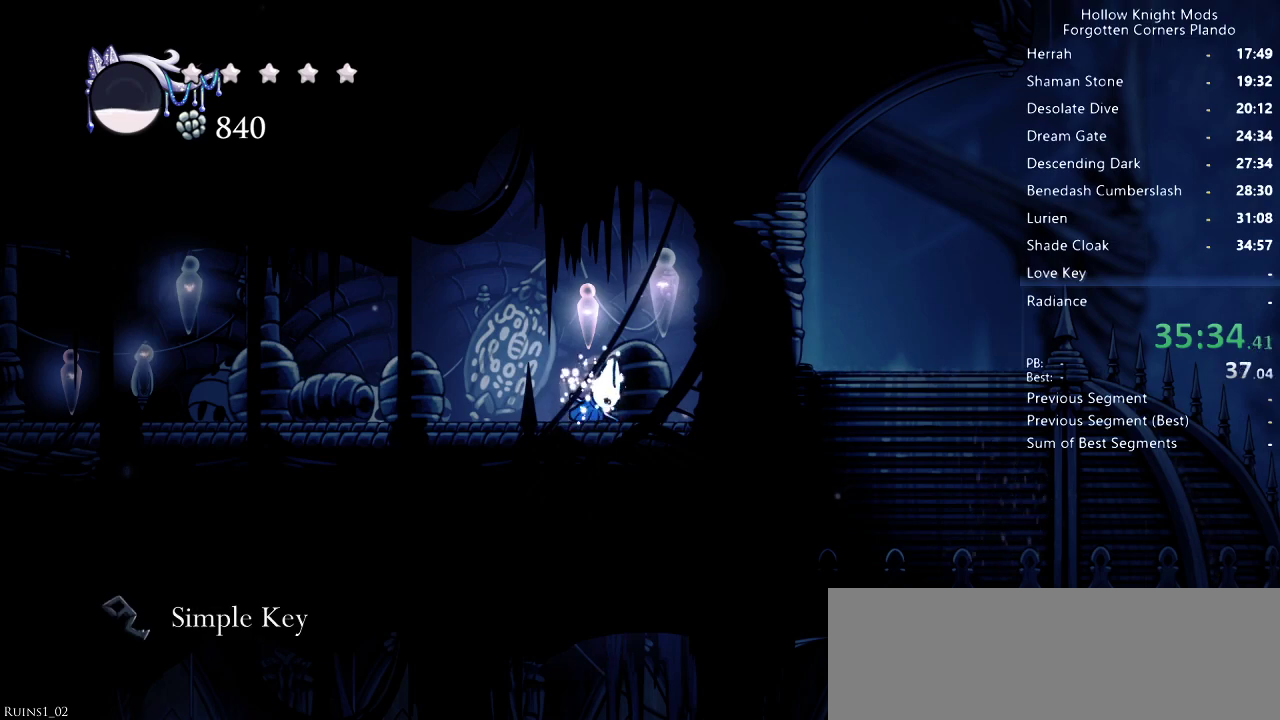
{"keys": ["left"], "events": [[33, "dash", "up"], [133, "dash", "down"], [166, "dash", "up"], [266, "dash", "down"], [333, "dash", "up"], [400, "dash", "down"], [433, "dash", "up"]]}
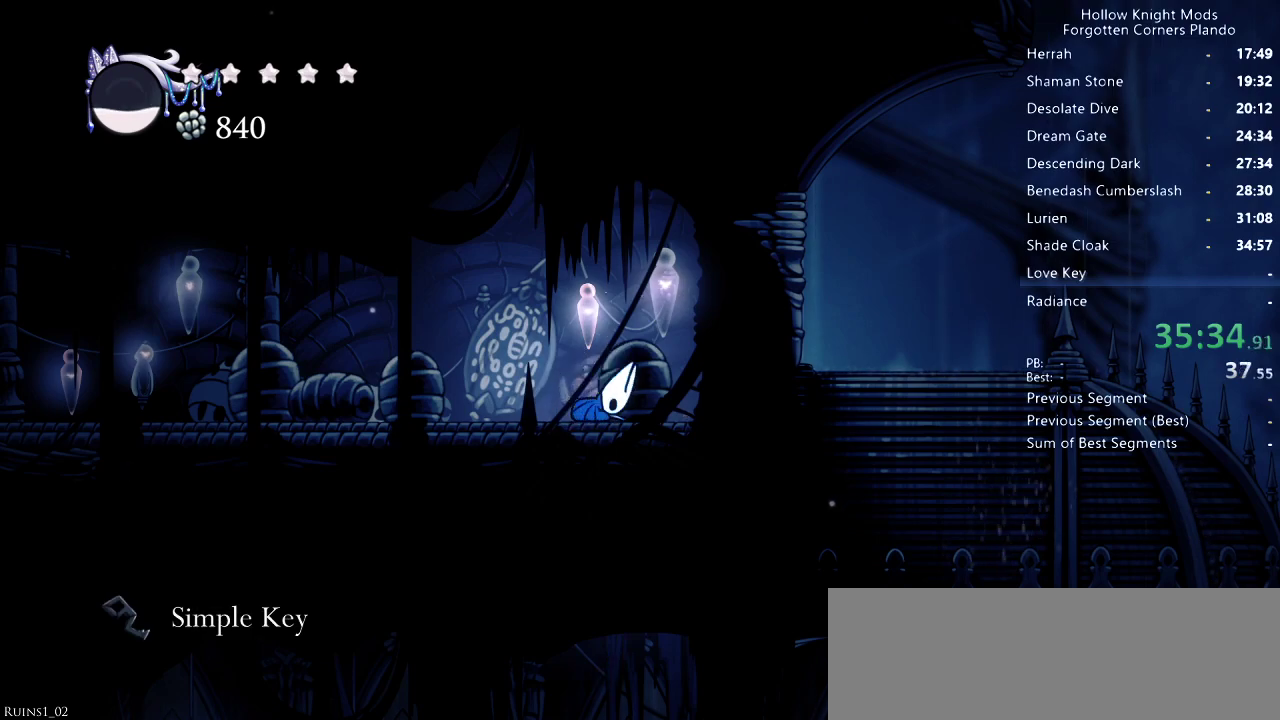
{"keys": ["dash", "left"], "events": [[33, "dash", "down"], [66, "dash", "up"], [233, "dash", "down"], [300, "dash", "up"], [333, "dash", "down"], [433, "dash", "up"], [466, "dash", "down"]]}
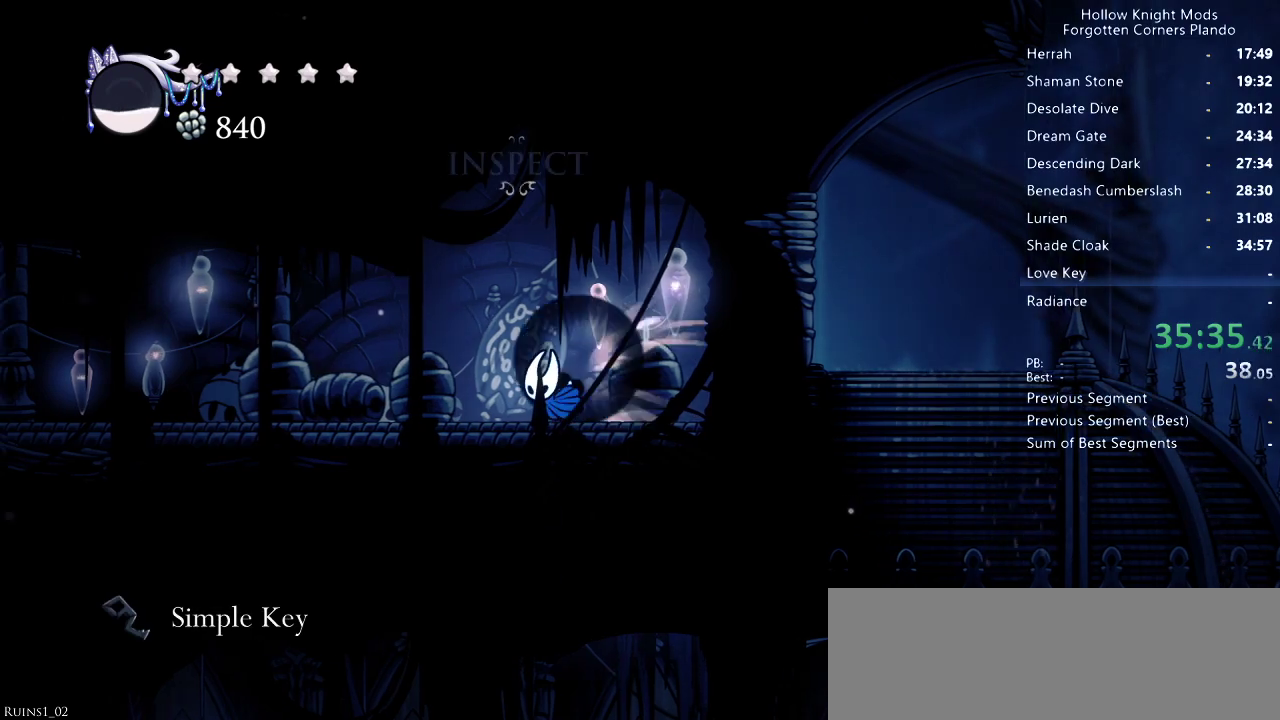
{"keys": ["left"], "events": [[66, "dash", "up"]]}
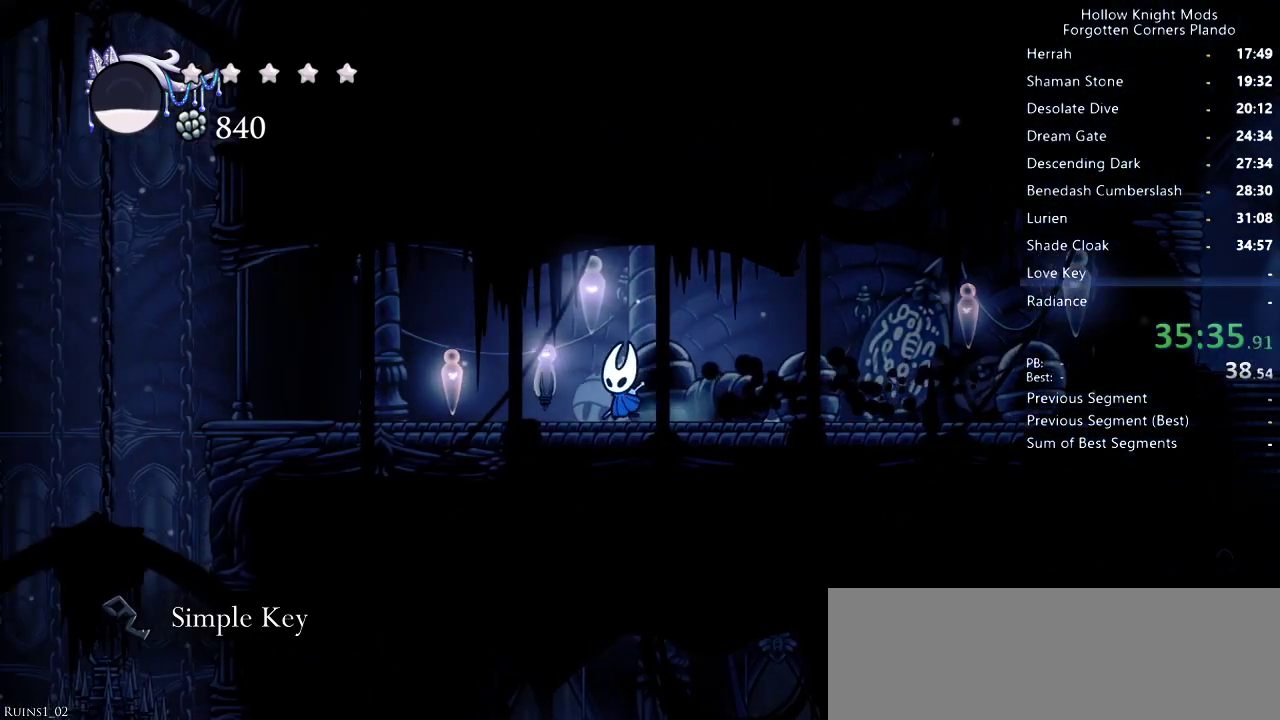
{"keys": ["jump", "left"], "events": [[66, "dash", "down"], [233, "dash", "up"], [466, "jump", "down"]]}
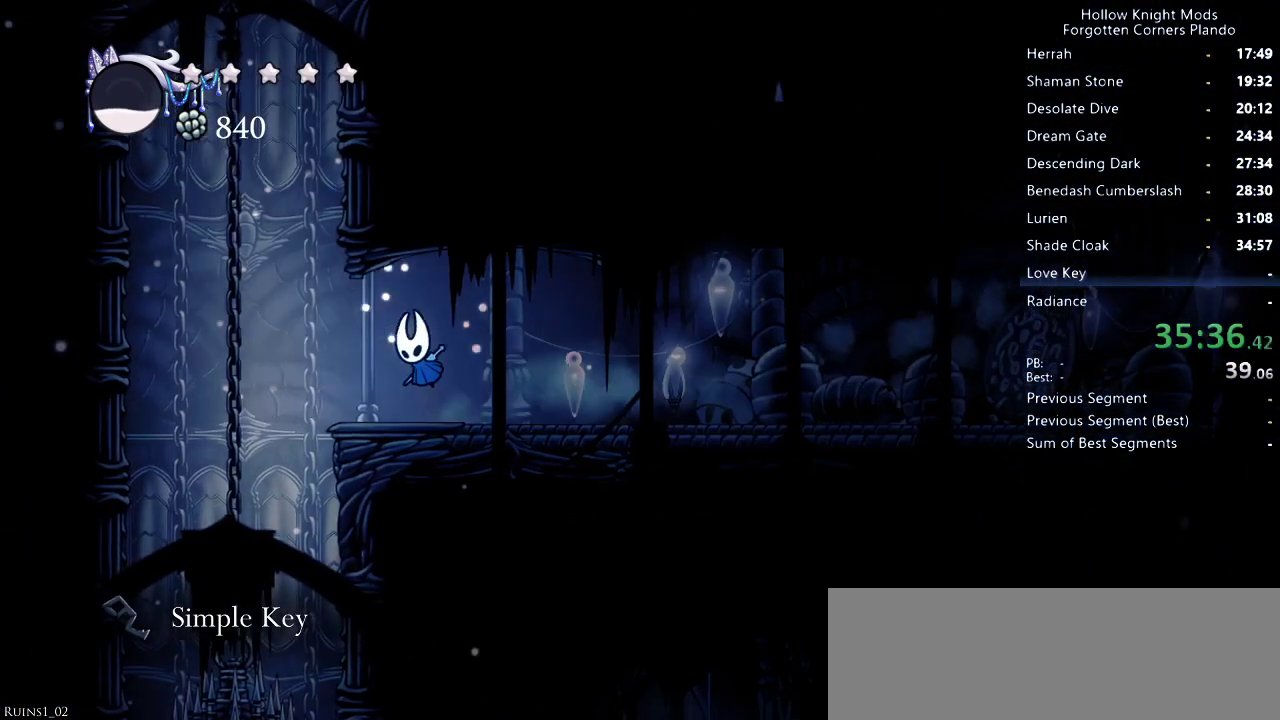
{"keys": ["right"], "events": [[33, "jump", "up"], [133, "jump", "down"], [300, "left", "up"], [333, "right", "down"], [500, "jump", "up"]]}
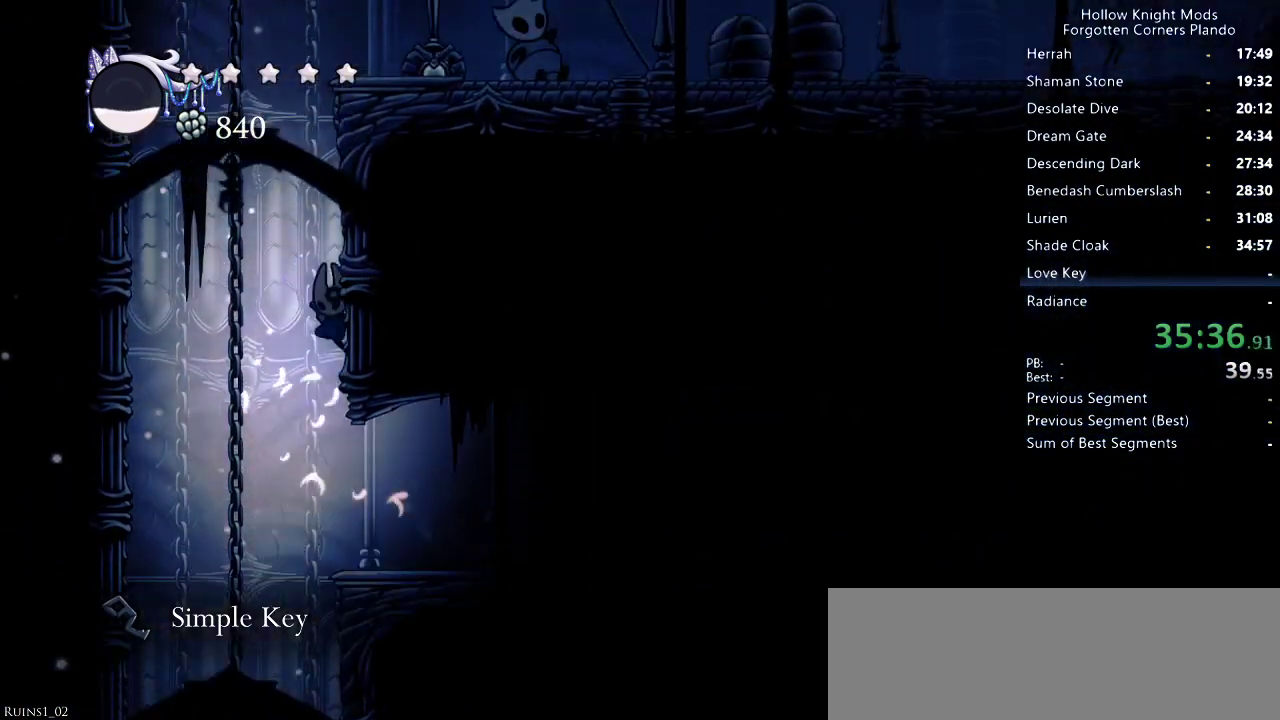
{"keys": ["jump", "right"], "events": [[33, "jump", "down"], [300, "jump", "up"], [366, "jump", "down"]]}
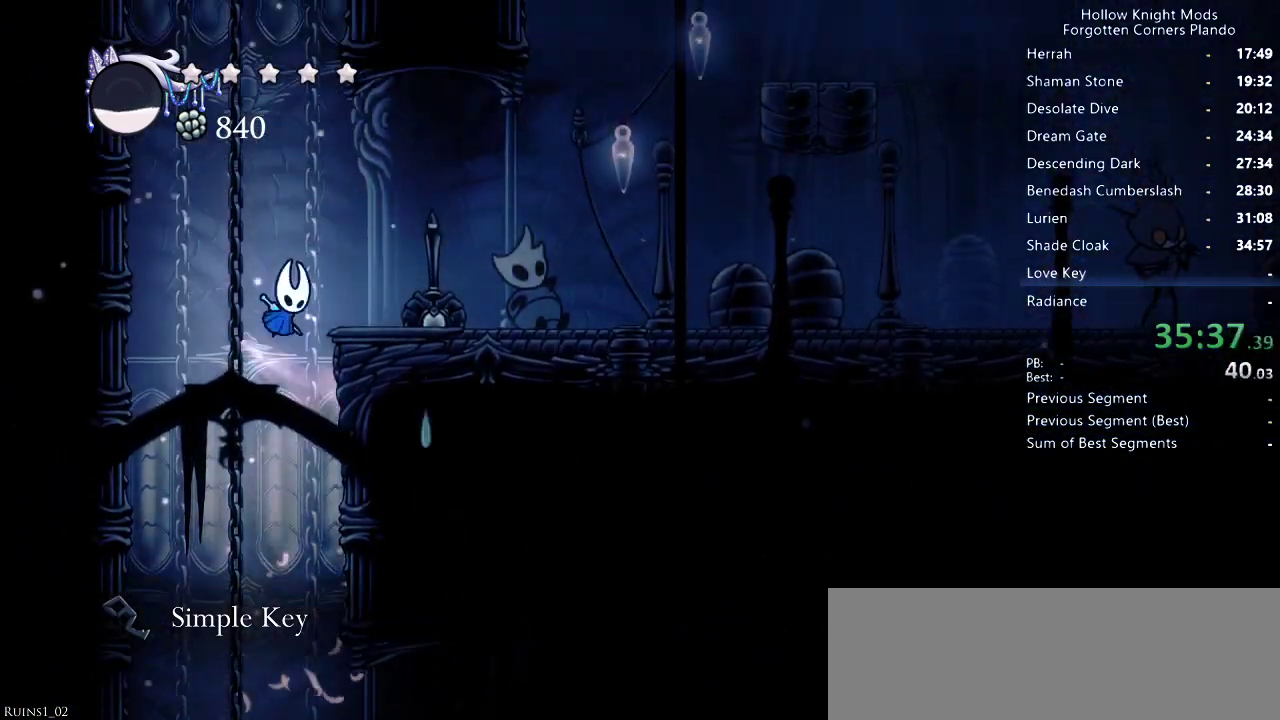
{"keys": ["right"], "events": [[100, "jump", "up"]]}
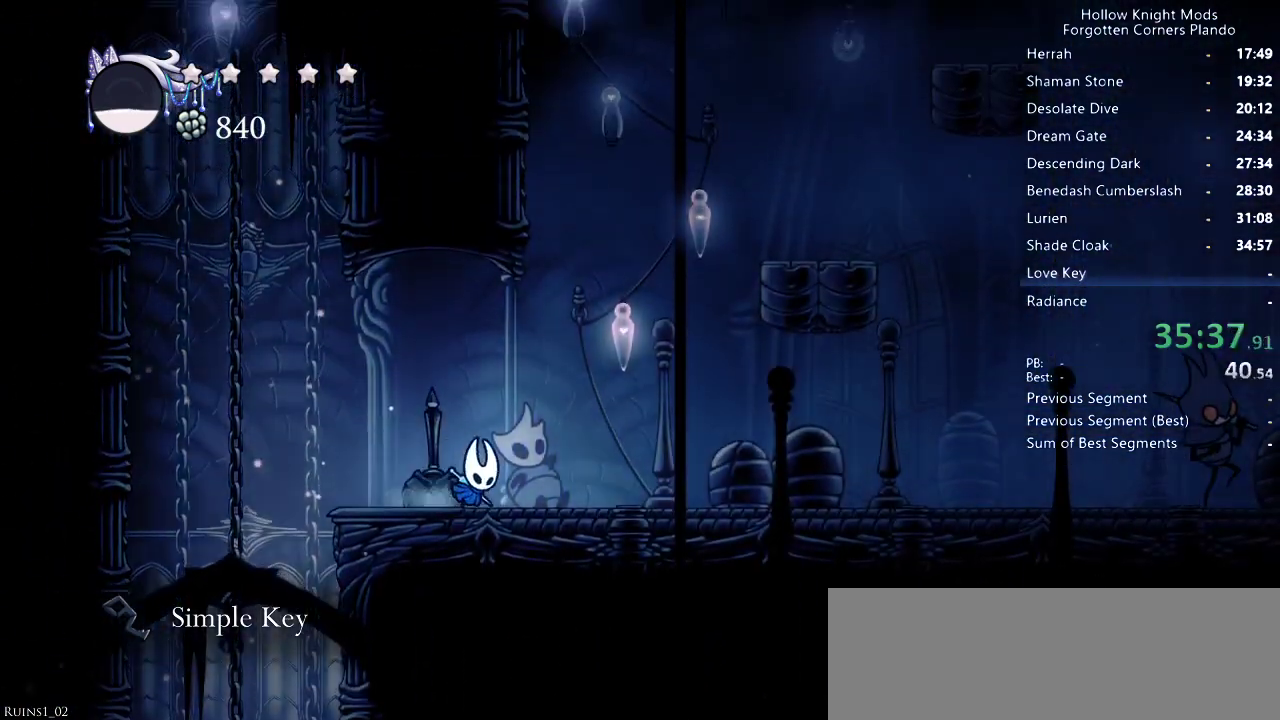
{"keys": ["jump"], "events": [[66, "dash", "down"], [133, "dash", "up"], [200, "right", "up"], [333, "left", "down"], [366, "jump", "down"], [500, "left", "up"]]}
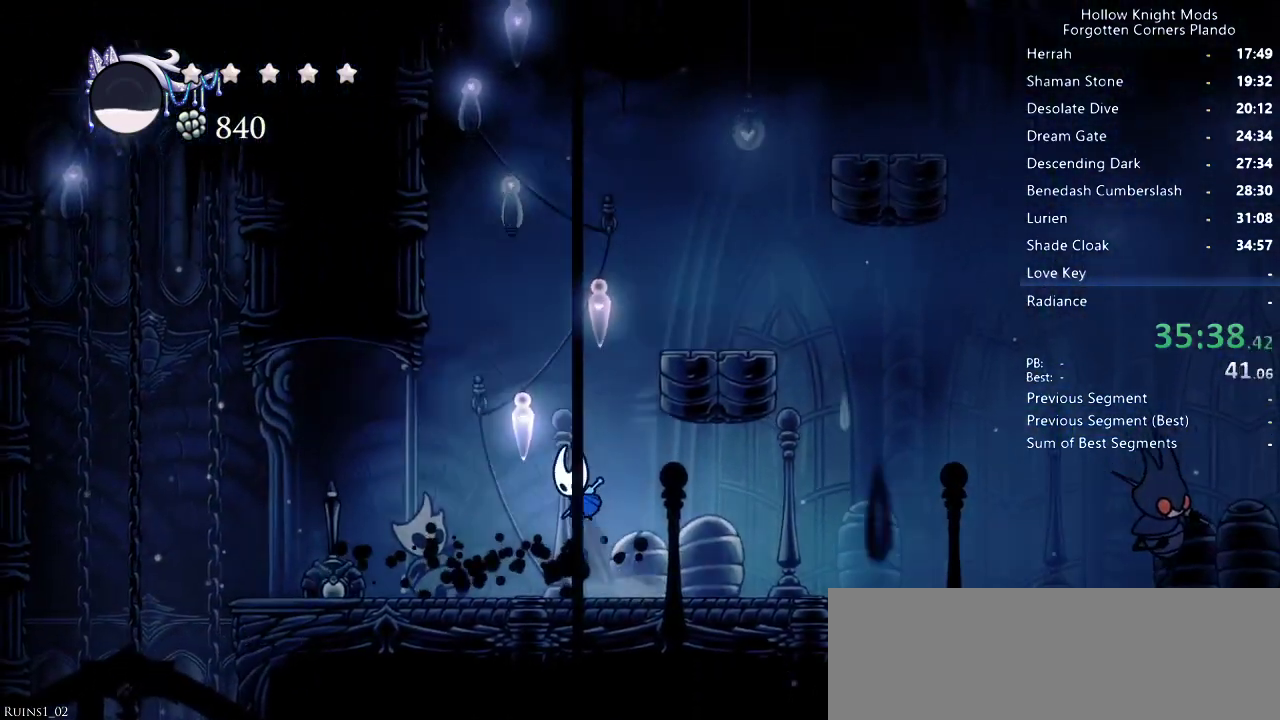
{"keys": ["jump", "right"], "events": [[133, "right", "down"], [366, "jump", "up"], [466, "jump", "down"]]}
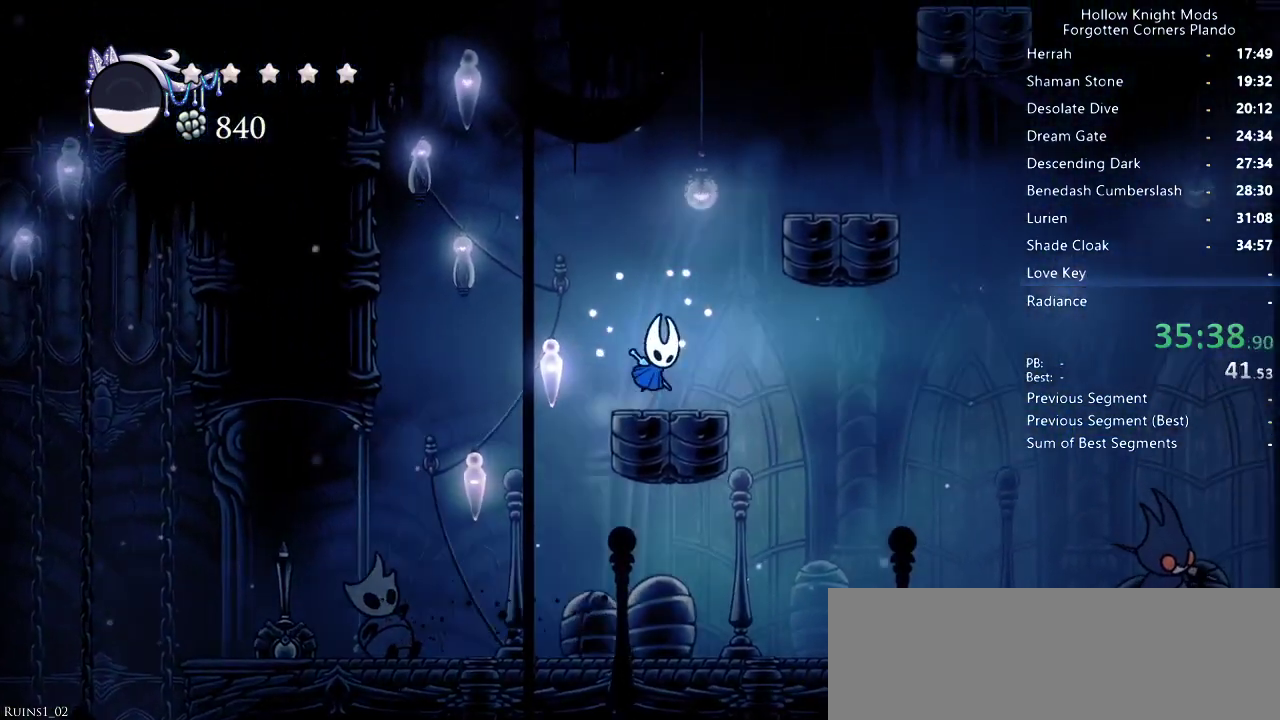
{"keys": ["jump", "right"], "events": [[333, "jump", "up"], [500, "jump", "down"]]}
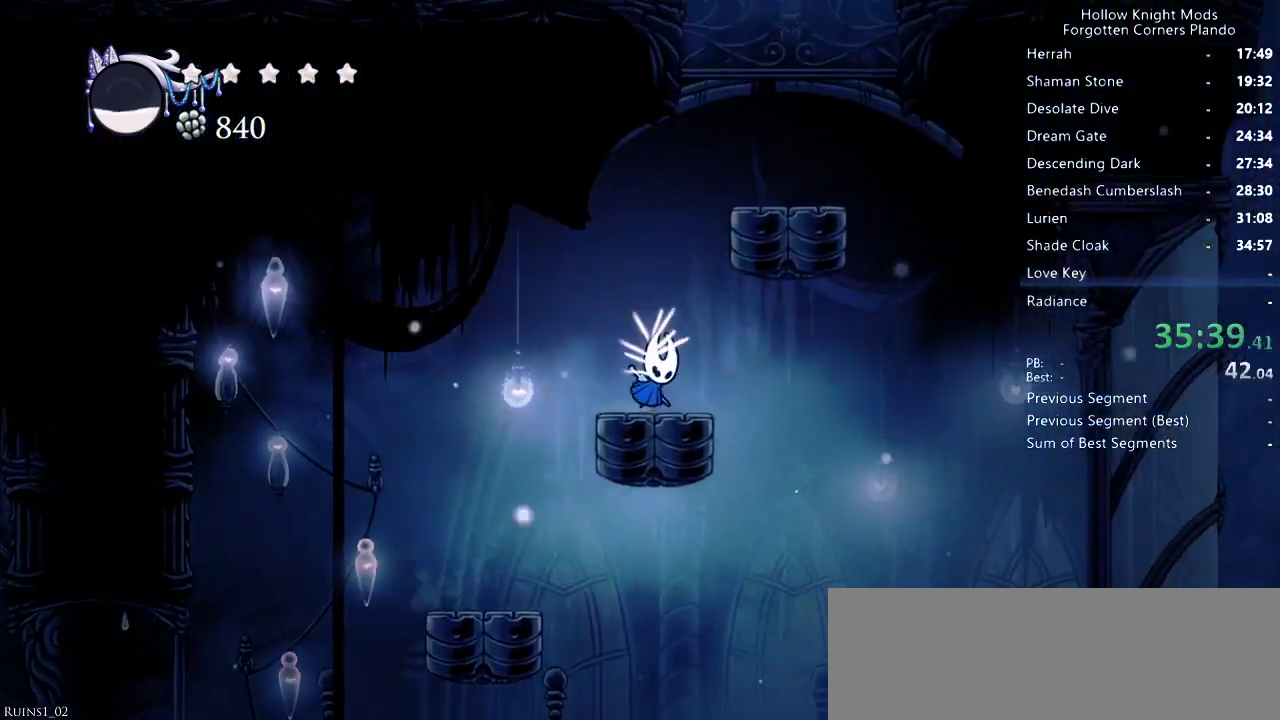
{"keys": ["right"], "events": [[33, "right", "up"], [233, "right", "down"], [400, "jump", "up"]]}
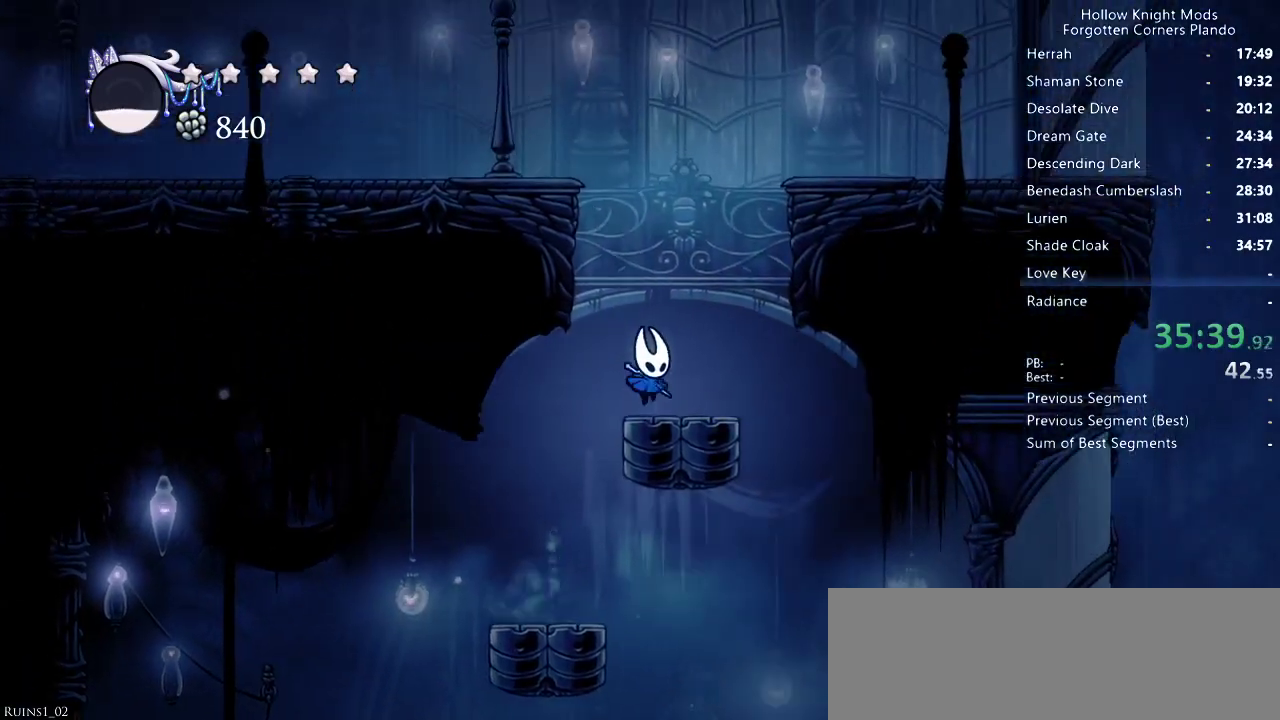
{"keys": ["dash", "jump", "left"], "events": [[33, "jump", "down"], [33, "right", "up"], [100, "left", "down"], [333, "jump", "up"], [400, "jump", "down"], [500, "dash", "down"]]}
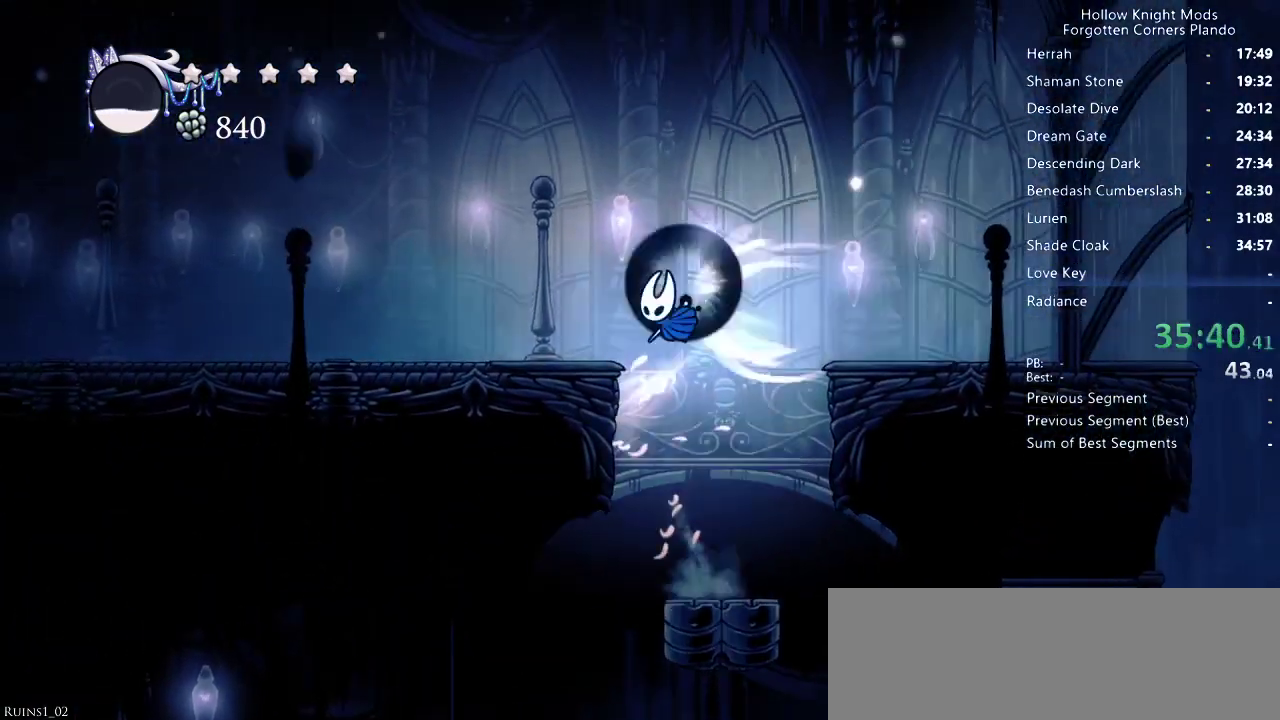
{"keys": ["left"], "events": [[166, "dash", "up"], [166, "jump", "up"]]}
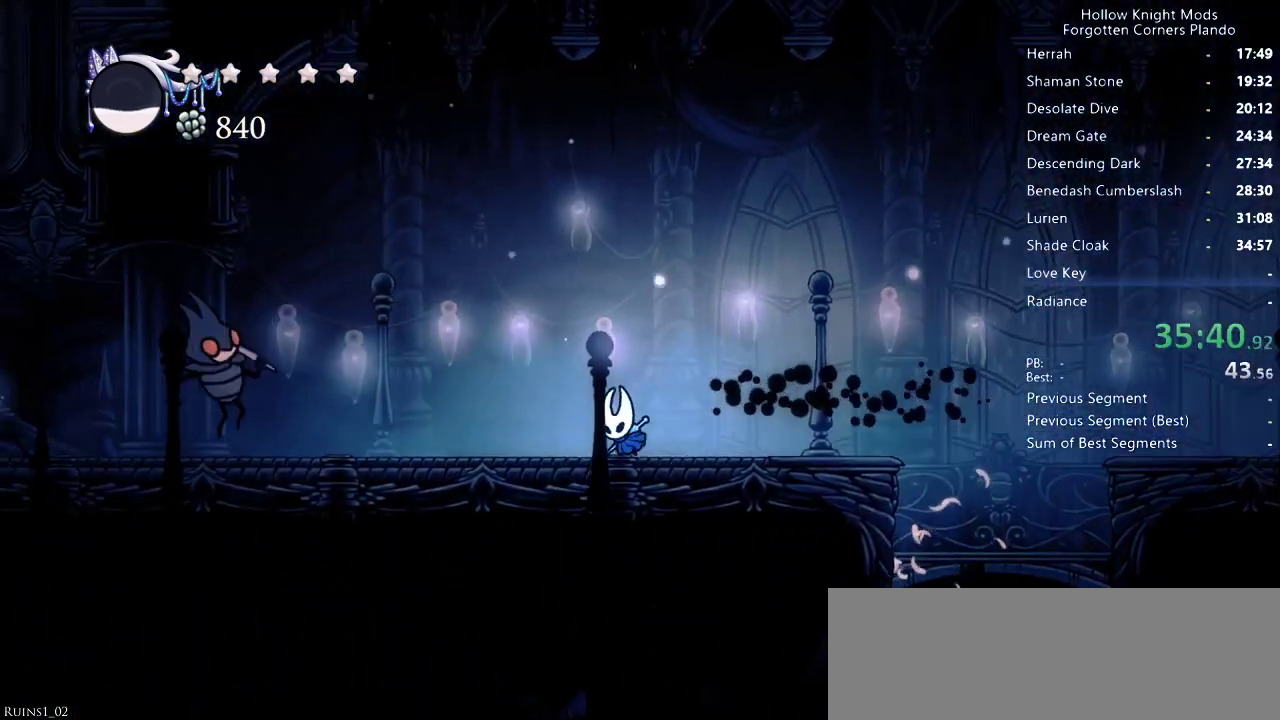
{"keys": ["jump", "right"], "events": [[66, "dash", "down"], [133, "dash", "up"], [333, "left", "up"], [400, "jump", "down"], [466, "right", "down"]]}
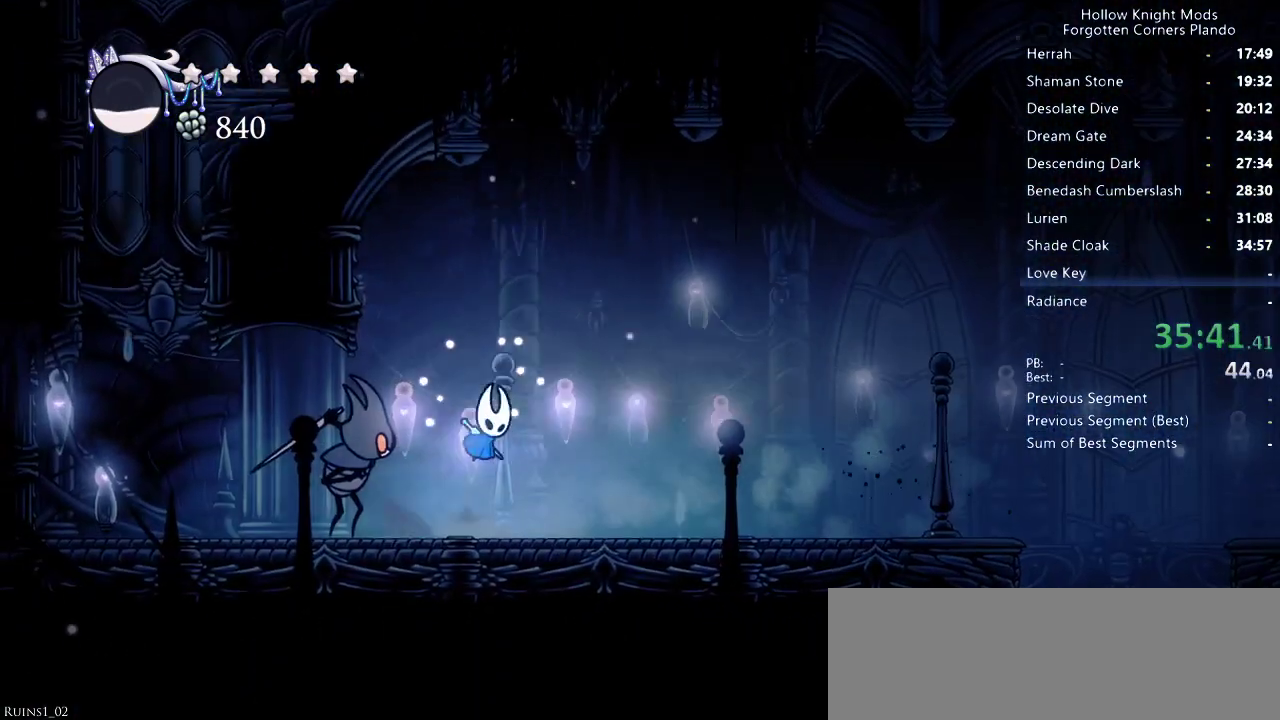
{"keys": ["left"], "events": [[133, "right", "up"], [200, "left", "down"], [266, "jump", "up"], [266, "left", "up"], [366, "left", "down"]]}
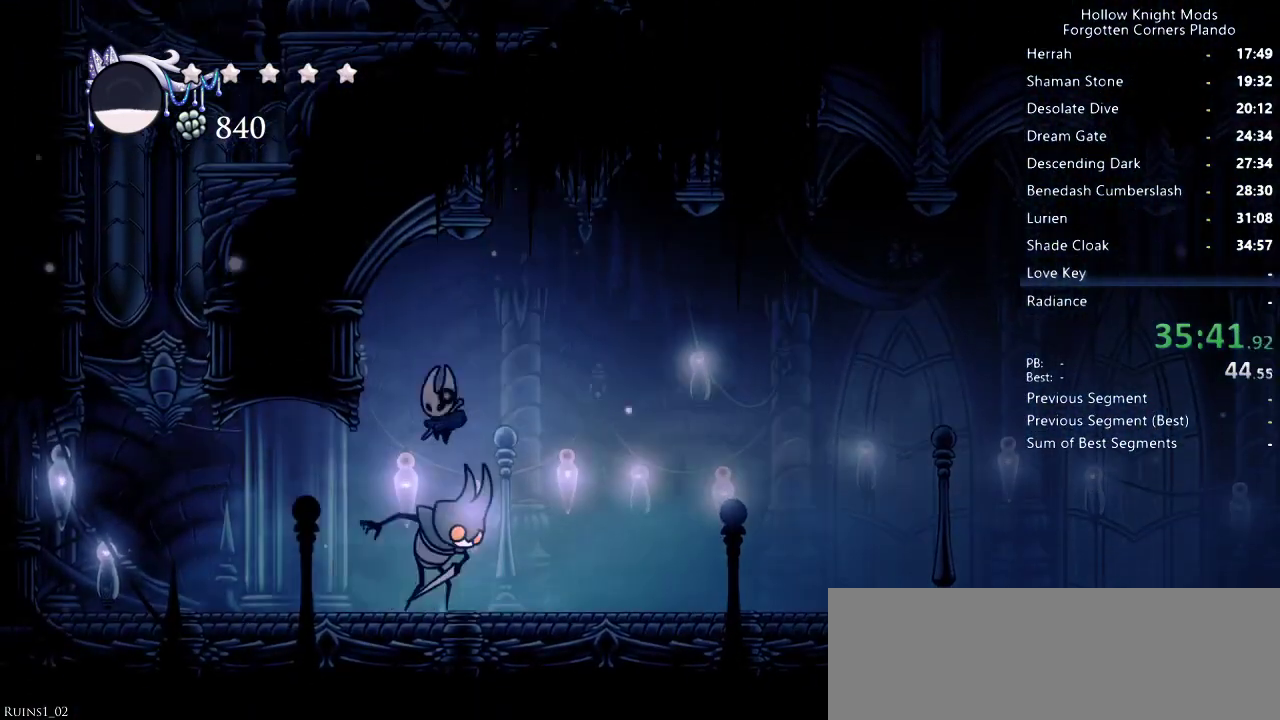
{"keys": ["left"], "events": []}
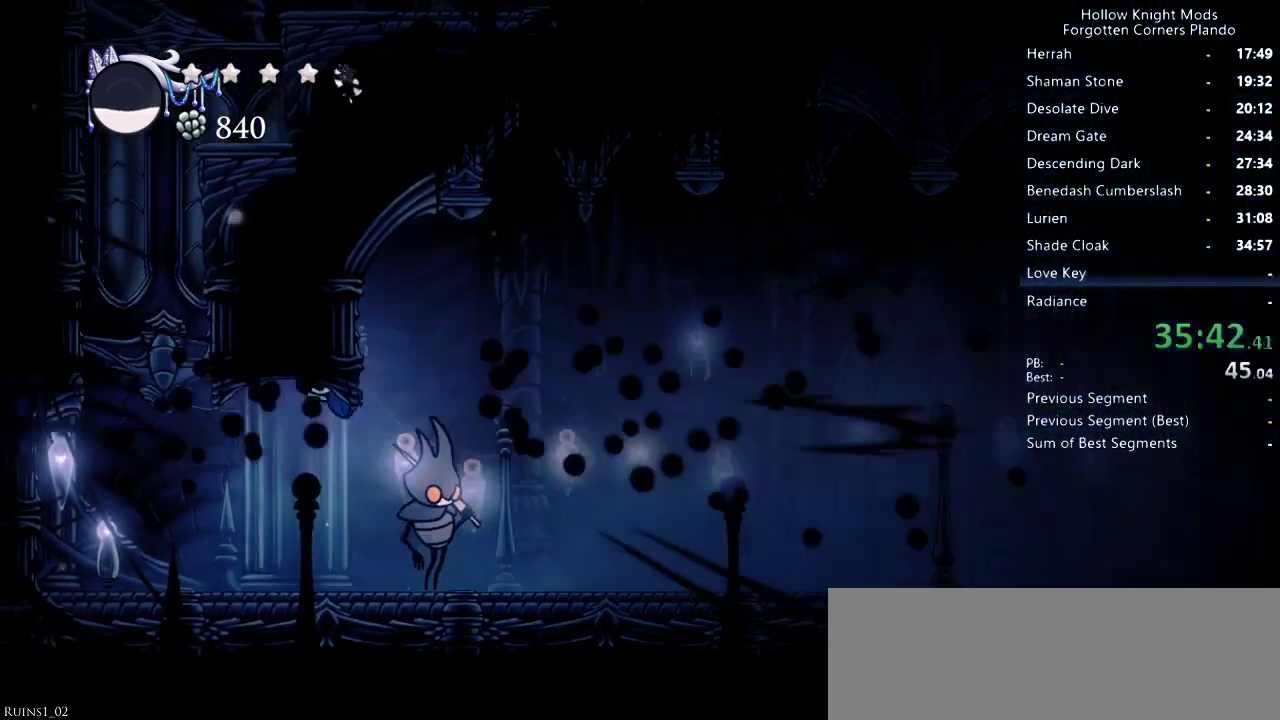
{"keys": ["jump", "left"], "events": [[500, "jump", "down"]]}
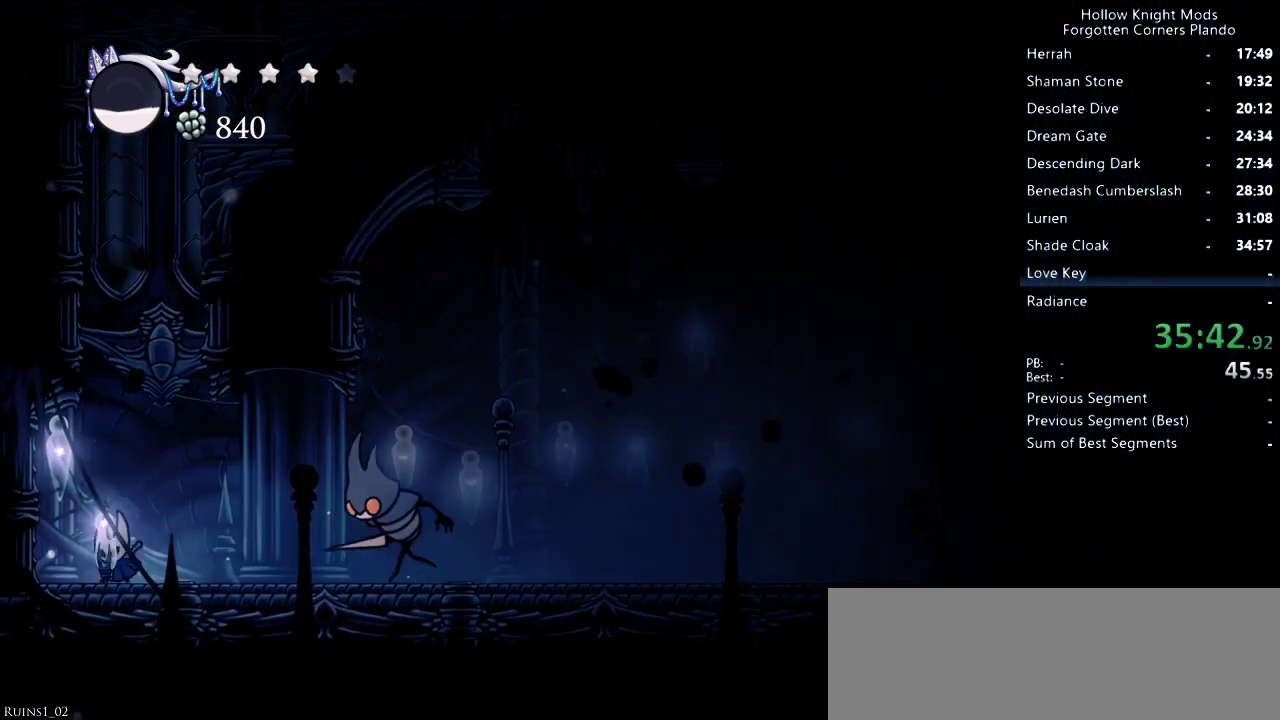
{"keys": ["right"], "events": [[66, "left", "up"], [166, "right", "down"], [466, "jump", "up"]]}
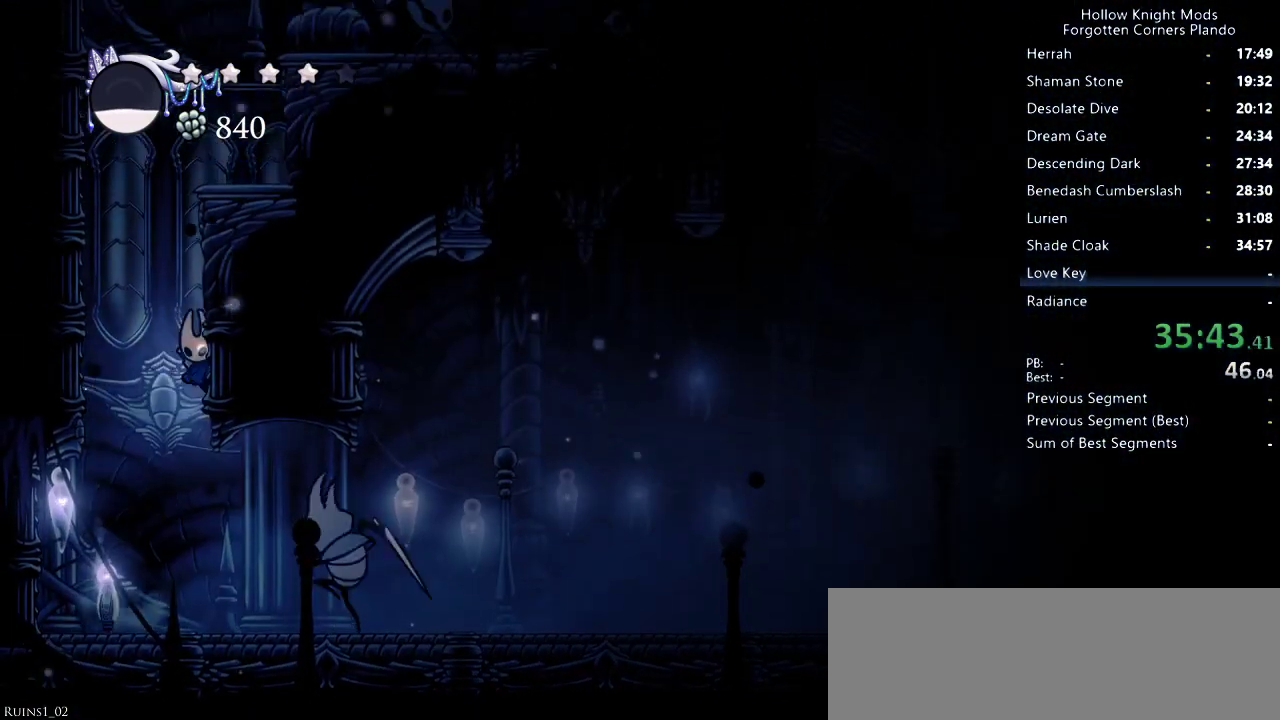
{"keys": ["right"], "events": [[33, "jump", "down"], [433, "jump", "up"]]}
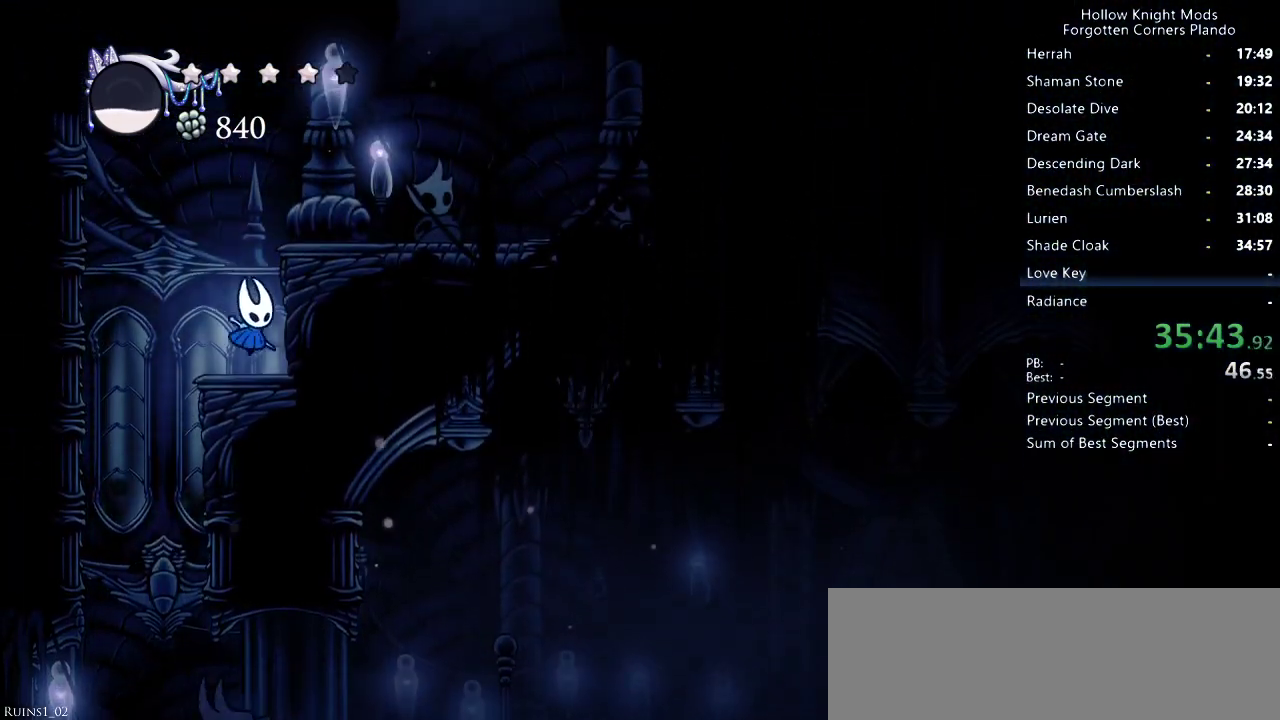
{"keys": ["jump", "right"], "events": [[66, "jump", "down"], [66, "right", "up"], [133, "right", "down"], [300, "jump", "up"], [500, "jump", "down"]]}